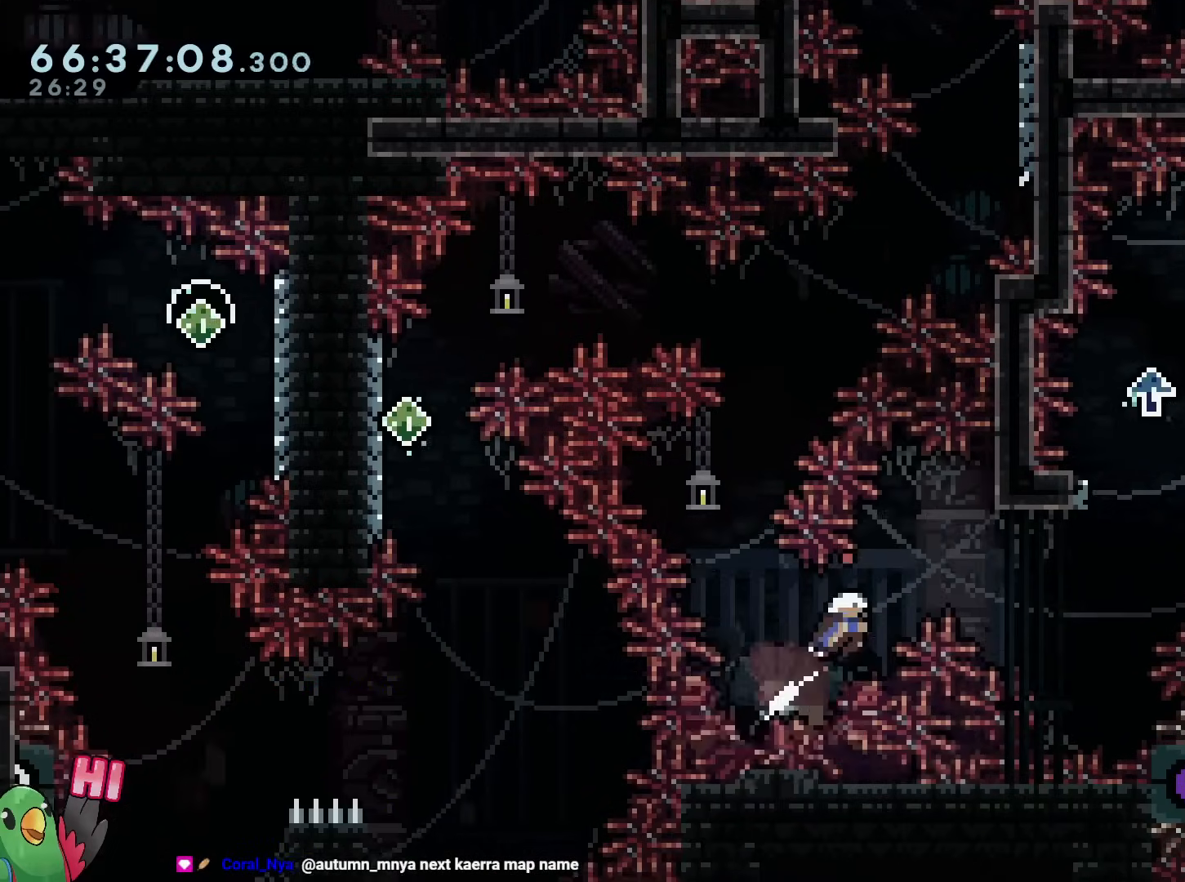
Gameplay with a controller (Nintendo layout); each line is a JSON object with the inputs held at the frame after it. "events" lists button and stick changes between this image and that frame as [ms after this image, input, new state], when the widget could be followed in between. Not read: HOME L3 R3 SELECT.
{"buttons": ["L2"], "left_stick": "right", "right_stick": "center", "events": [[33, "Y", "up"], [217, "left_stick", "right"]]}
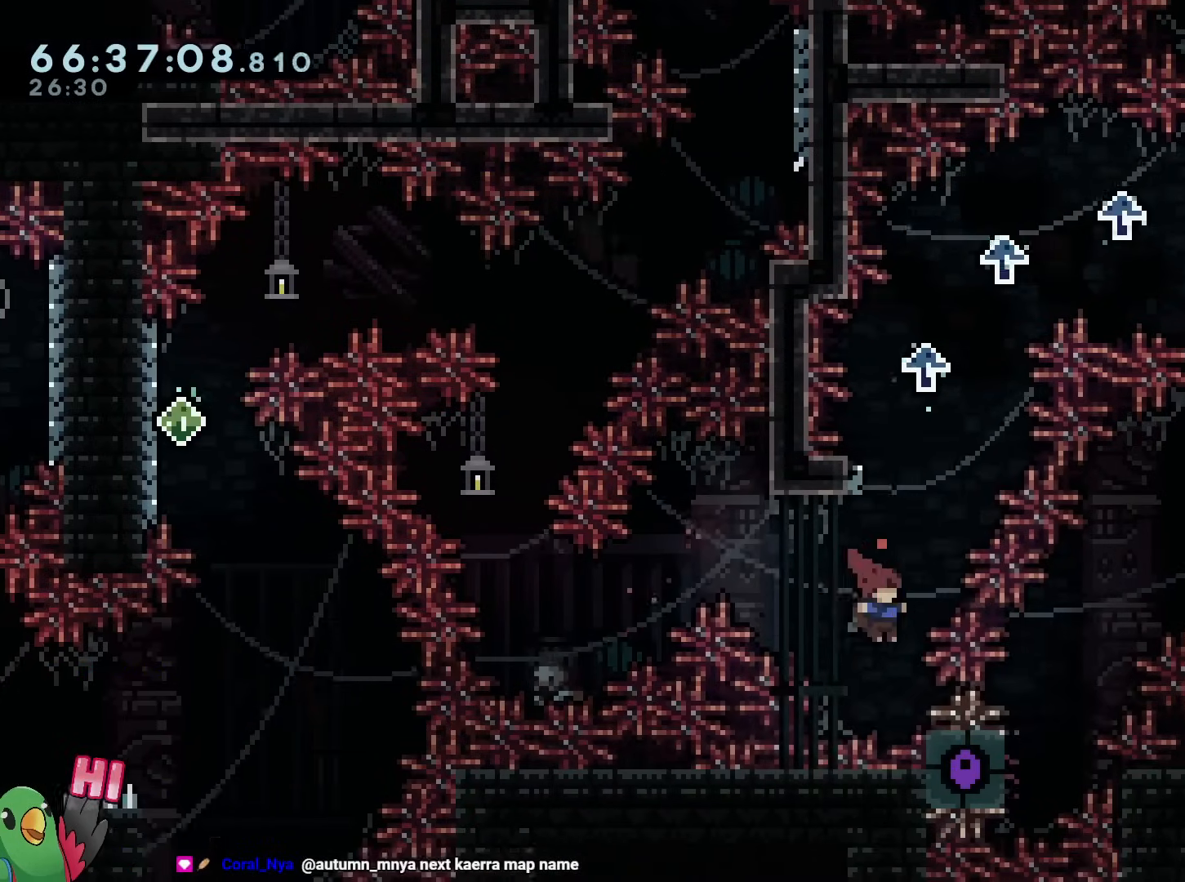
{"buttons": ["B"], "left_stick": "right", "right_stick": "center", "events": [[17, "L2", "up"], [34, "left_stick", "up"], [67, "Y", "down"], [167, "Y", "up"], [167, "left_stick", "up-left"], [267, "B", "down"], [317, "left_stick", "right"]]}
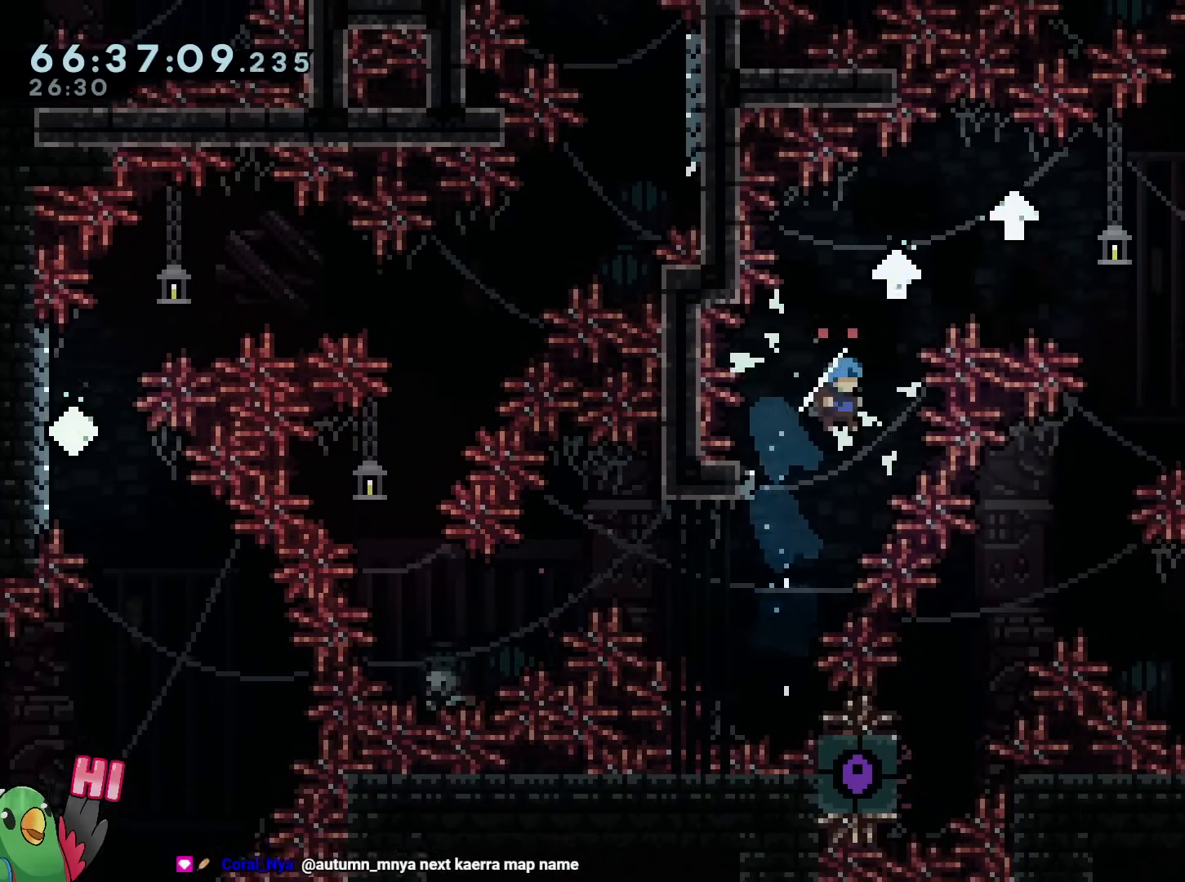
{"buttons": [], "left_stick": "center", "right_stick": "center", "events": [[200, "left_stick", "center"], [233, "R2", "down"], [350, "B", "up"], [367, "R2", "up"]]}
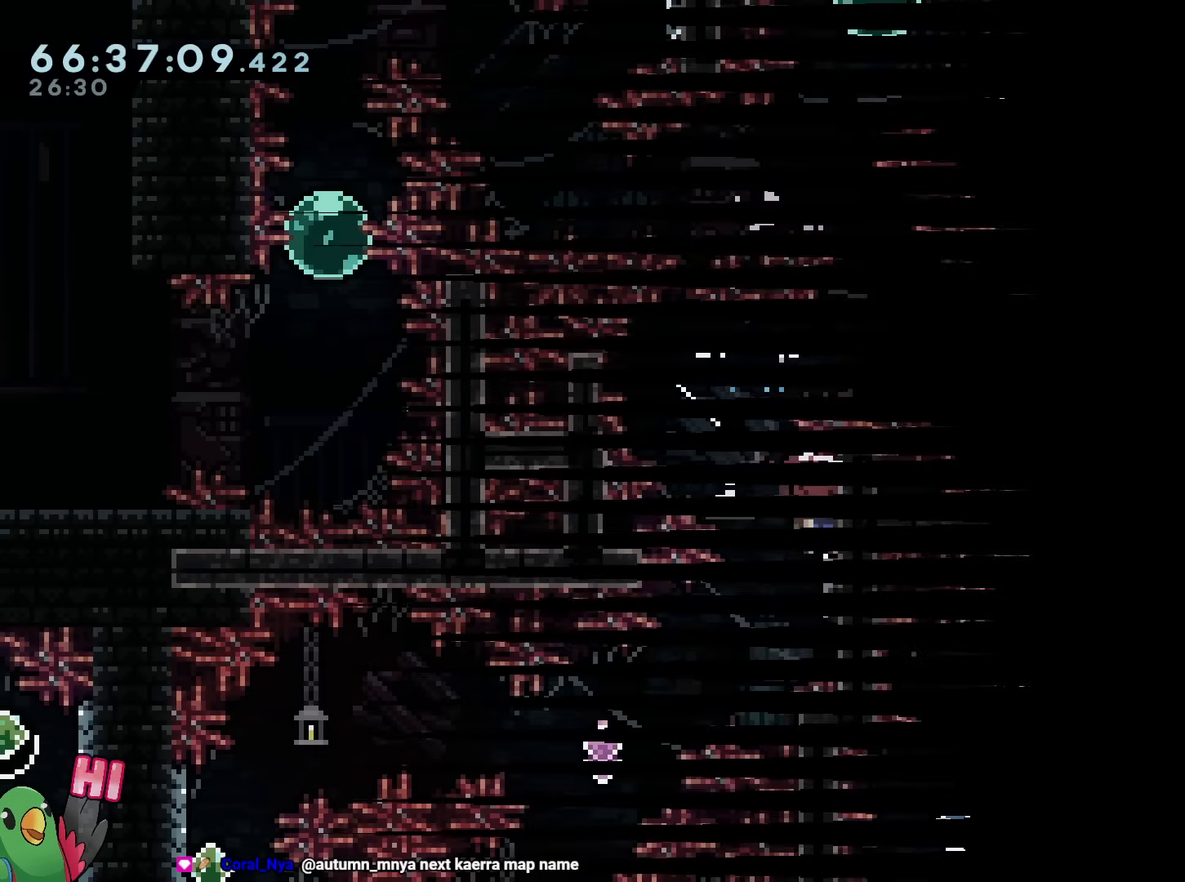
{"buttons": ["R1"], "left_stick": "center", "right_stick": "center", "events": [[184, "R1", "down"]]}
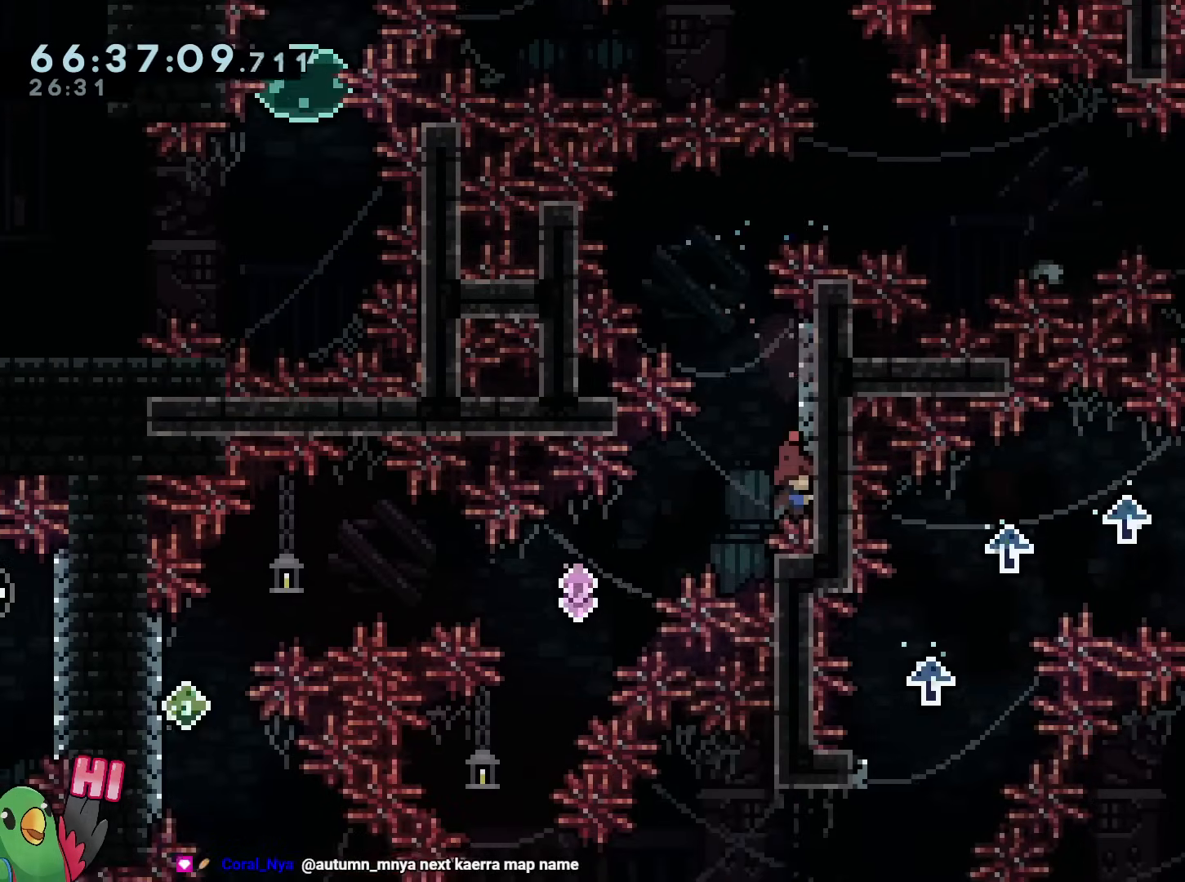
{"buttons": ["R2"], "left_stick": "center", "right_stick": "center", "events": [[33, "R1", "up"], [116, "R1", "down"], [200, "R1", "up"], [450, "R2", "down"]]}
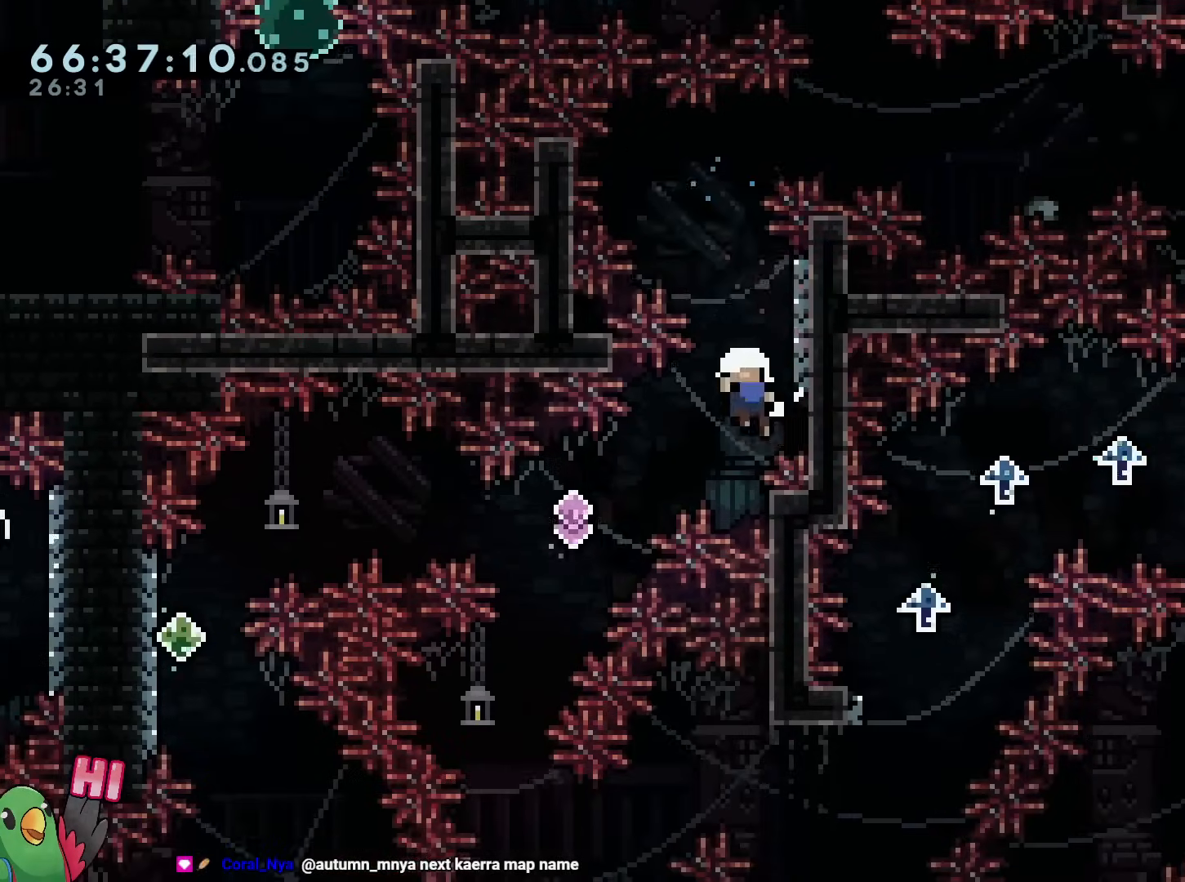
{"buttons": ["R1"], "left_stick": "center", "right_stick": "center", "events": [[100, "R2", "up"], [317, "R1", "down"]]}
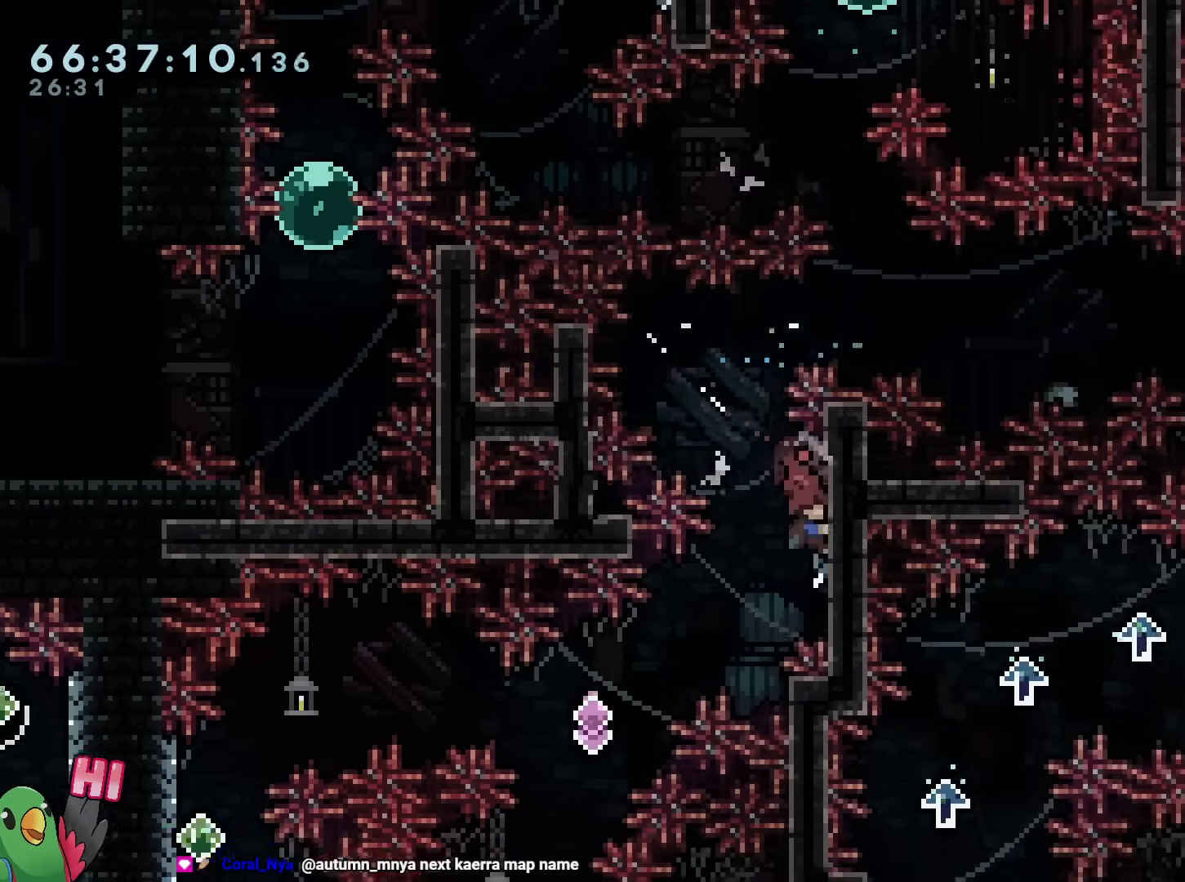
{"buttons": [], "left_stick": "center", "right_stick": "center", "events": [[500, "R1", "up"]]}
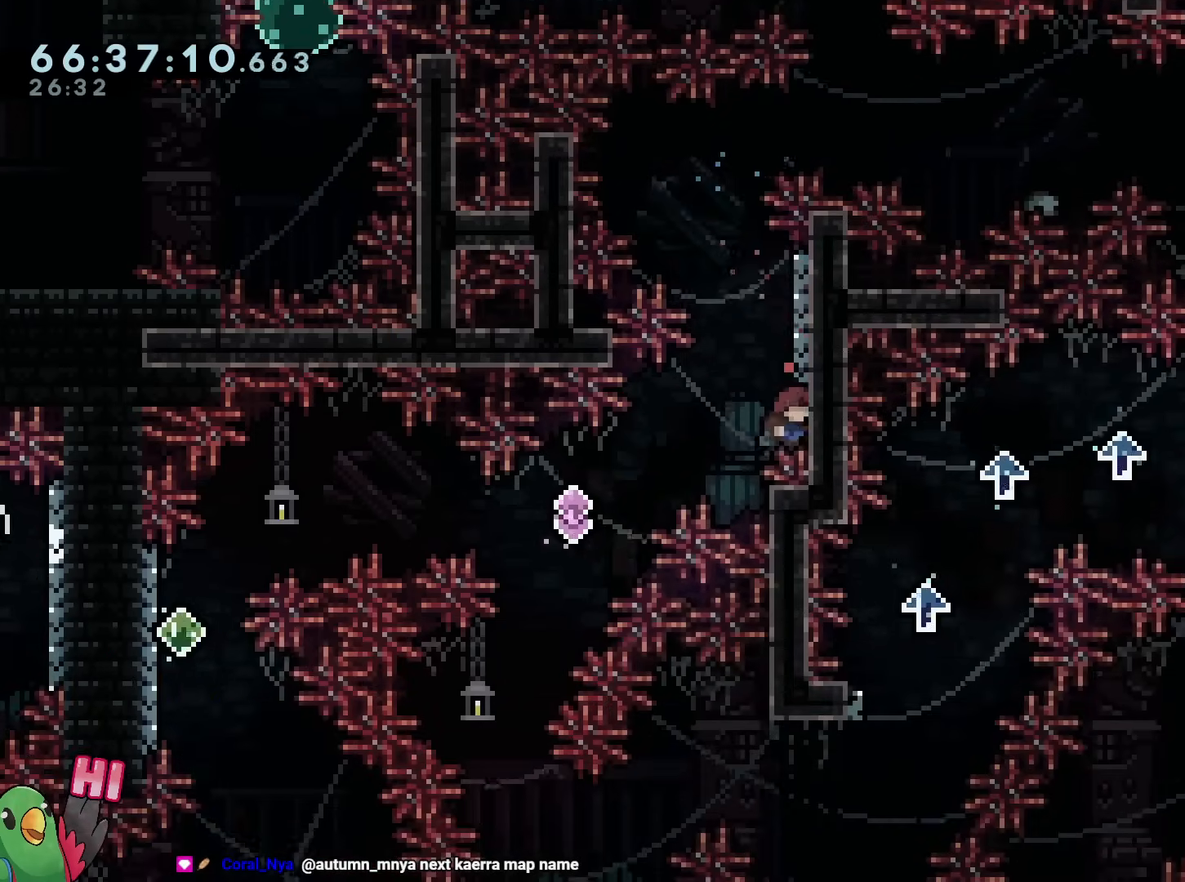
{"buttons": ["B"], "left_stick": "center", "right_stick": "center", "events": [[67, "B", "down"]]}
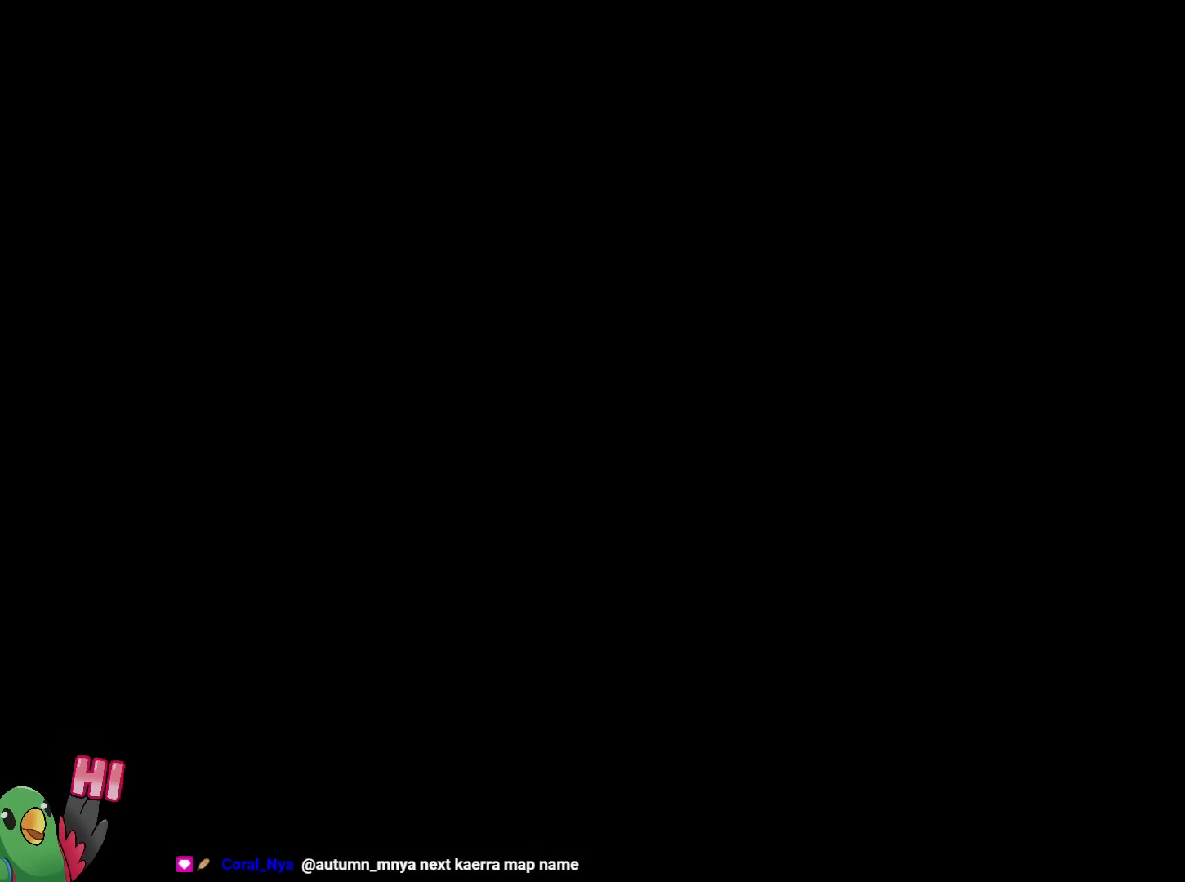
{"buttons": ["B"], "left_stick": "right", "right_stick": "center", "events": [[50, "R2", "down"], [66, "B", "up"], [100, "B", "down"], [100, "R2", "up"], [100, "left_stick", "right"]]}
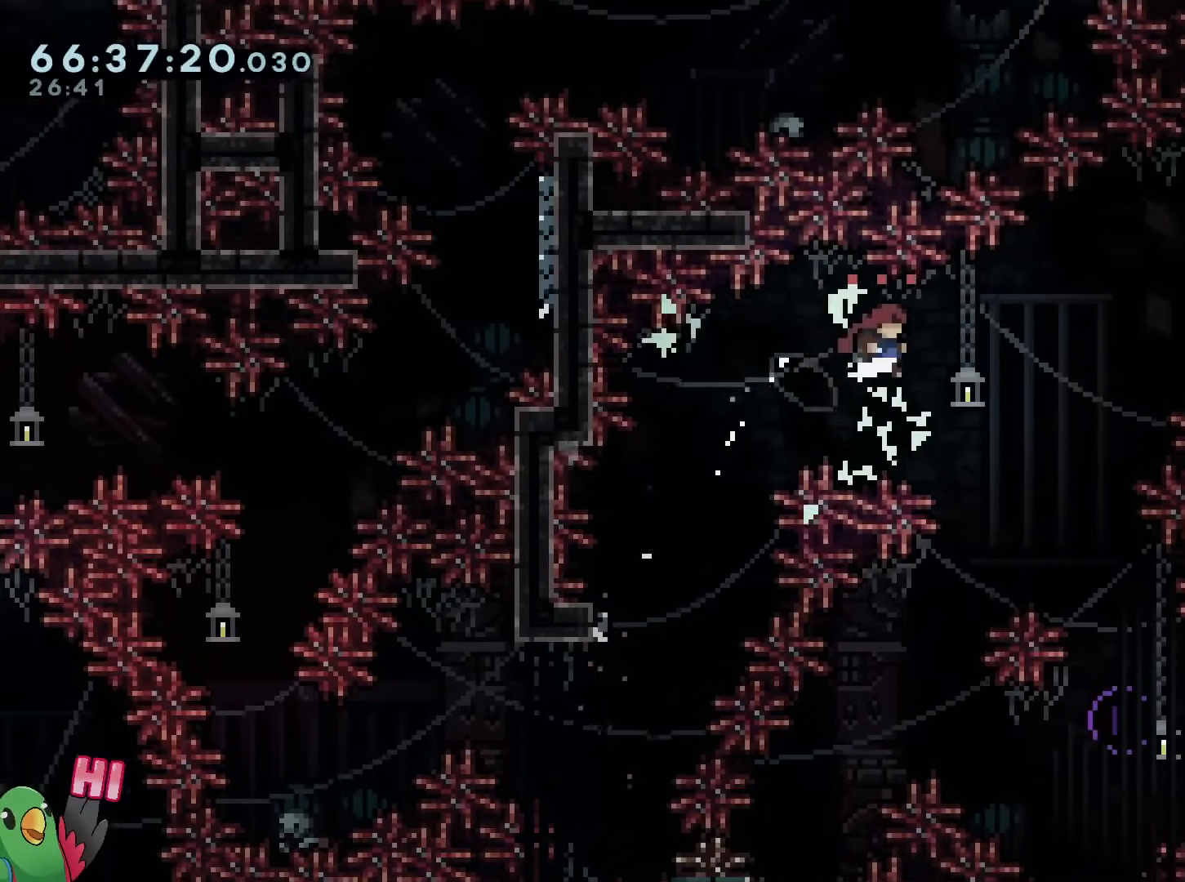
{"buttons": ["B"], "left_stick": "left", "right_stick": "center", "events": [[501, "left_stick", "left"]]}
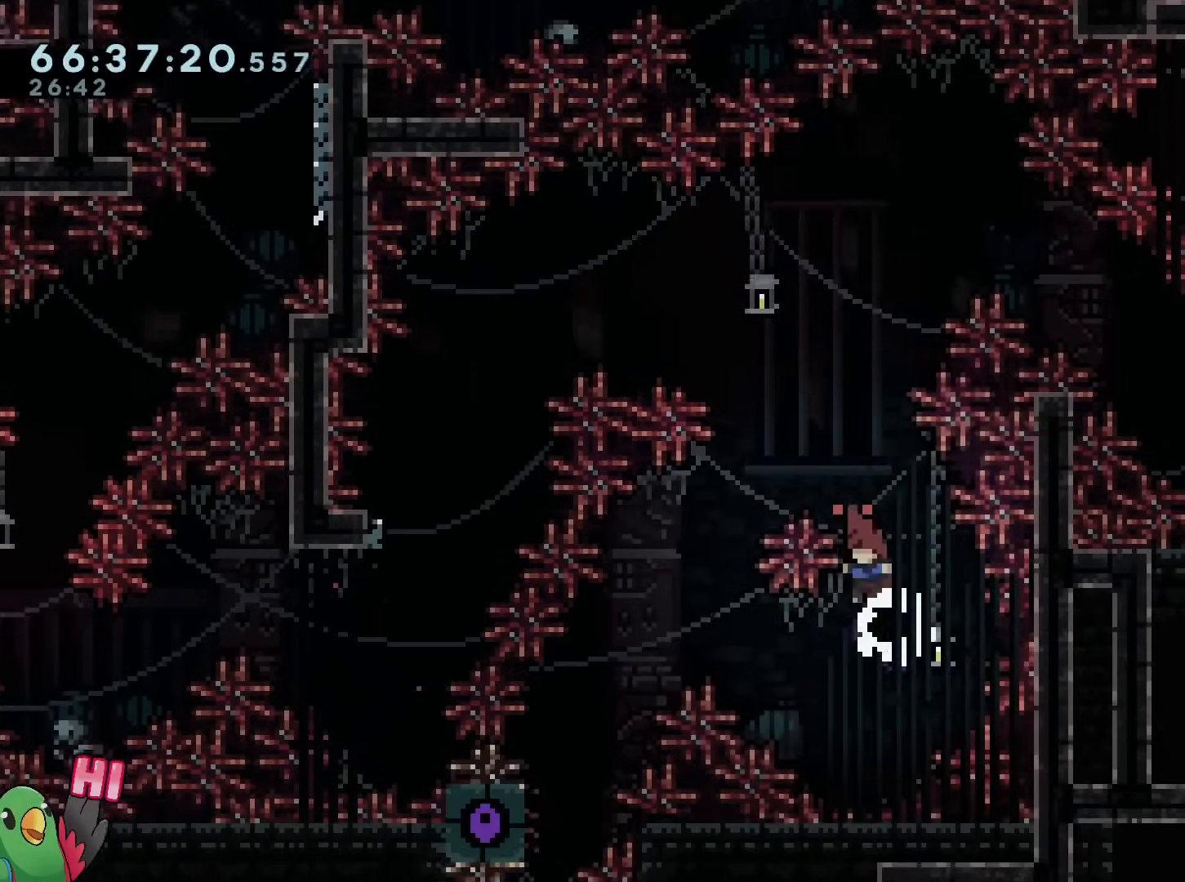
{"buttons": ["B"], "left_stick": "left", "right_stick": "center", "events": [[100, "B", "up"], [250, "B", "down"], [317, "X", "down"], [367, "X", "up"]]}
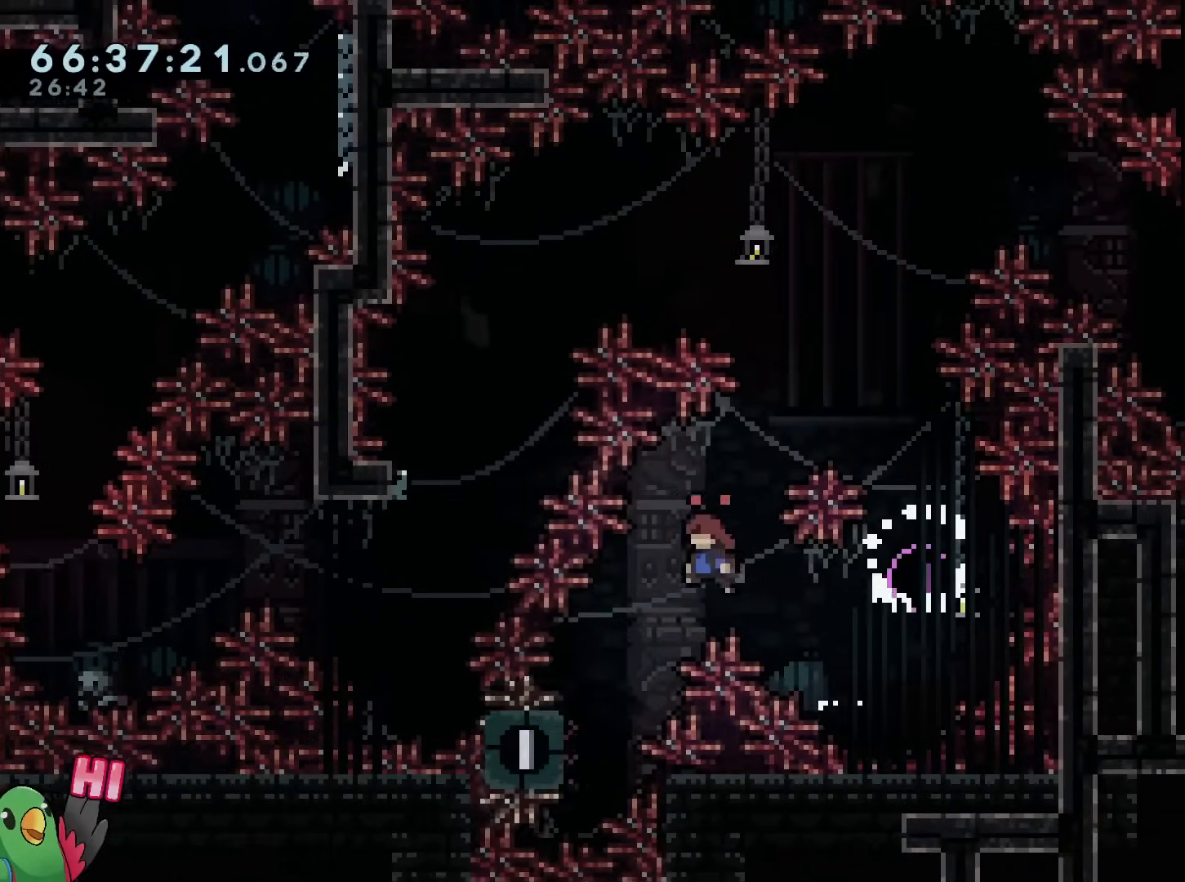
{"buttons": ["R1"], "left_stick": "center", "right_stick": "center", "events": [[17, "B", "up"], [167, "R1", "down"], [367, "left_stick", "center"]]}
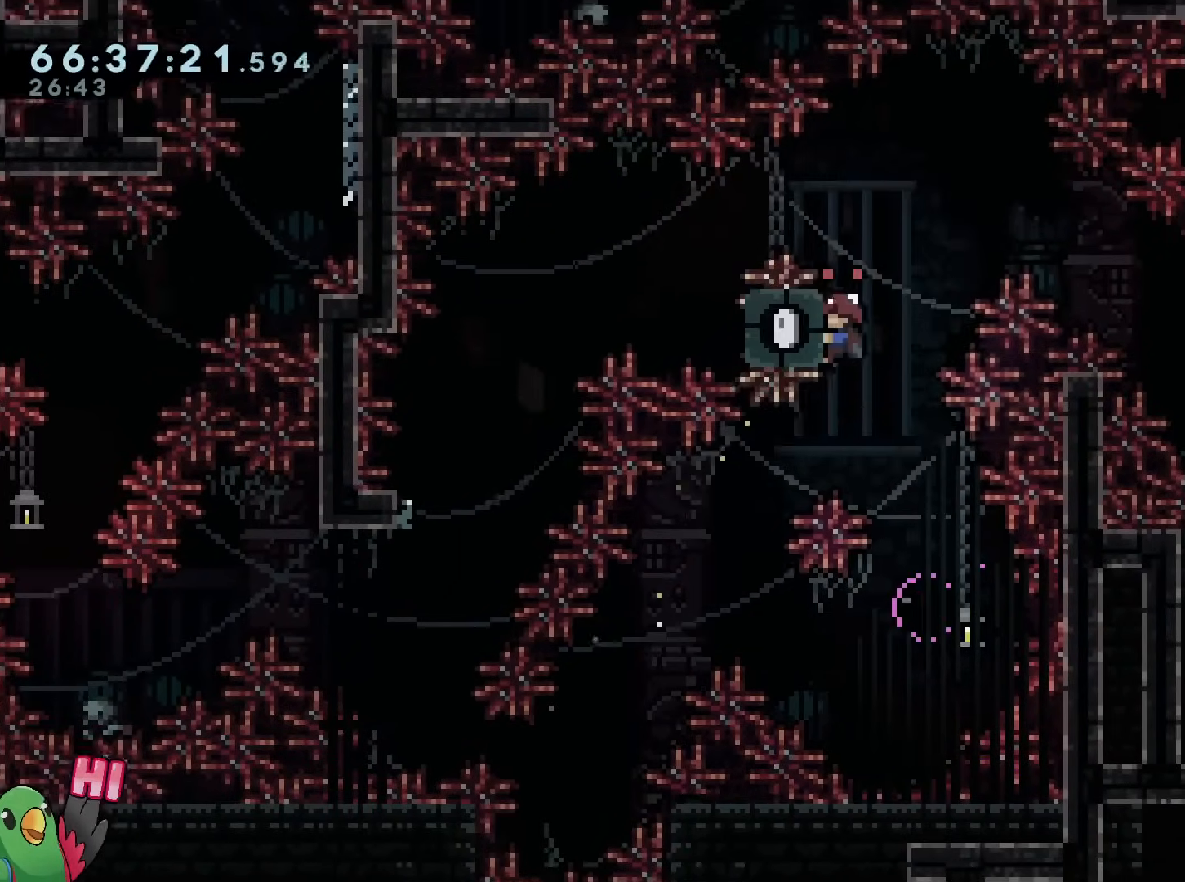
{"buttons": ["R1"], "left_stick": "center", "right_stick": "center", "events": [[300, "R1", "up"], [350, "R1", "down"]]}
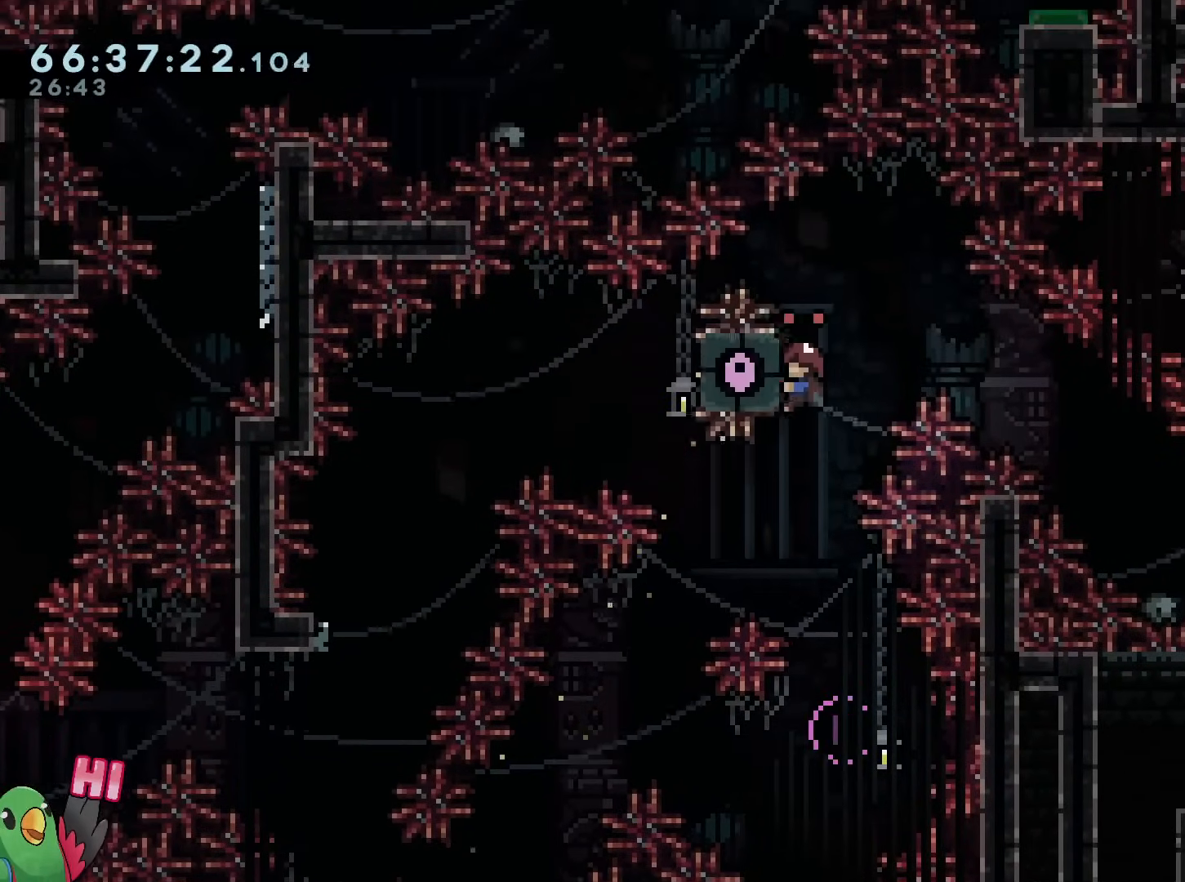
{"buttons": ["R1"], "left_stick": "center", "right_stick": "center", "events": [[150, "X", "down"], [317, "X", "up"]]}
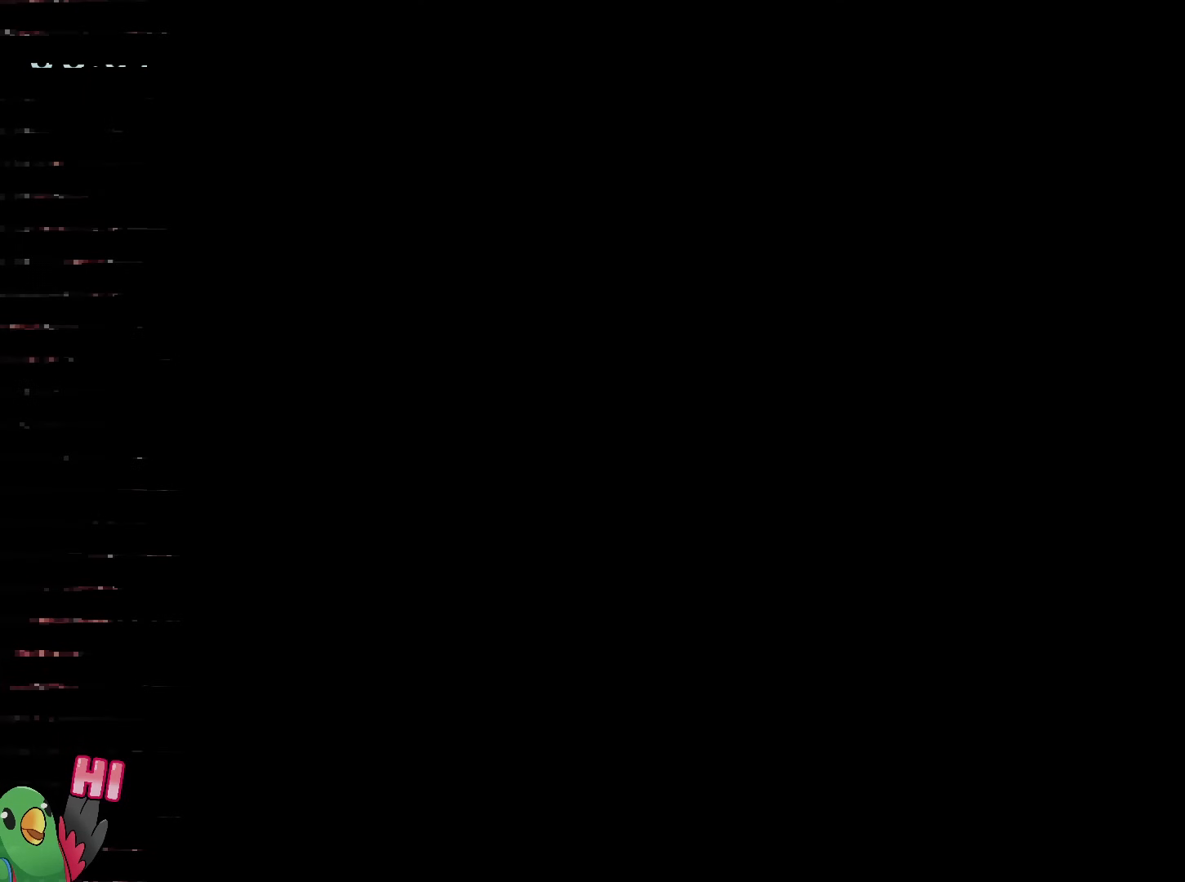
{"buttons": ["R1"], "left_stick": "center", "right_stick": "center", "events": []}
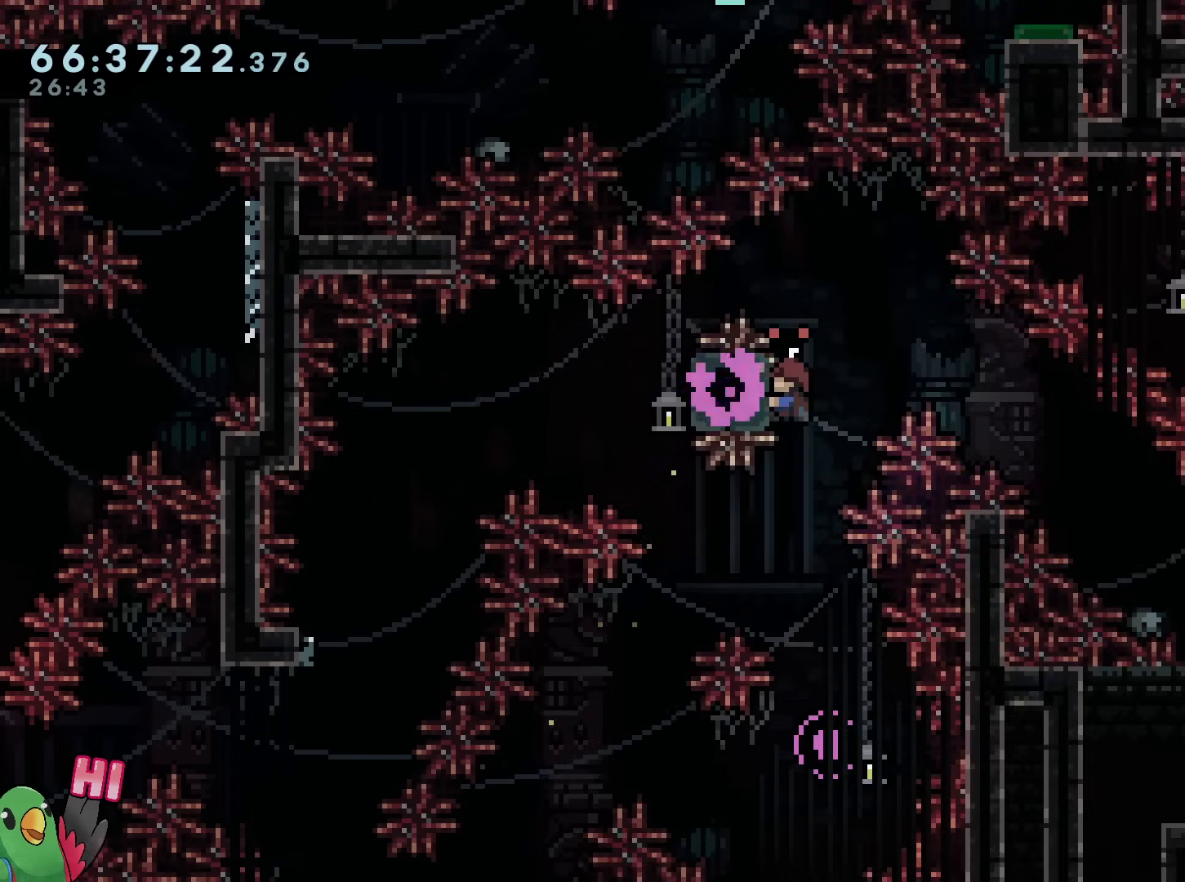
{"buttons": ["B", "Y", "R1"], "left_stick": "down-right", "right_stick": "center", "events": [[84, "R1", "up"], [150, "left_stick", "down-right"], [184, "R1", "down"], [200, "B", "down"], [434, "Y", "down"]]}
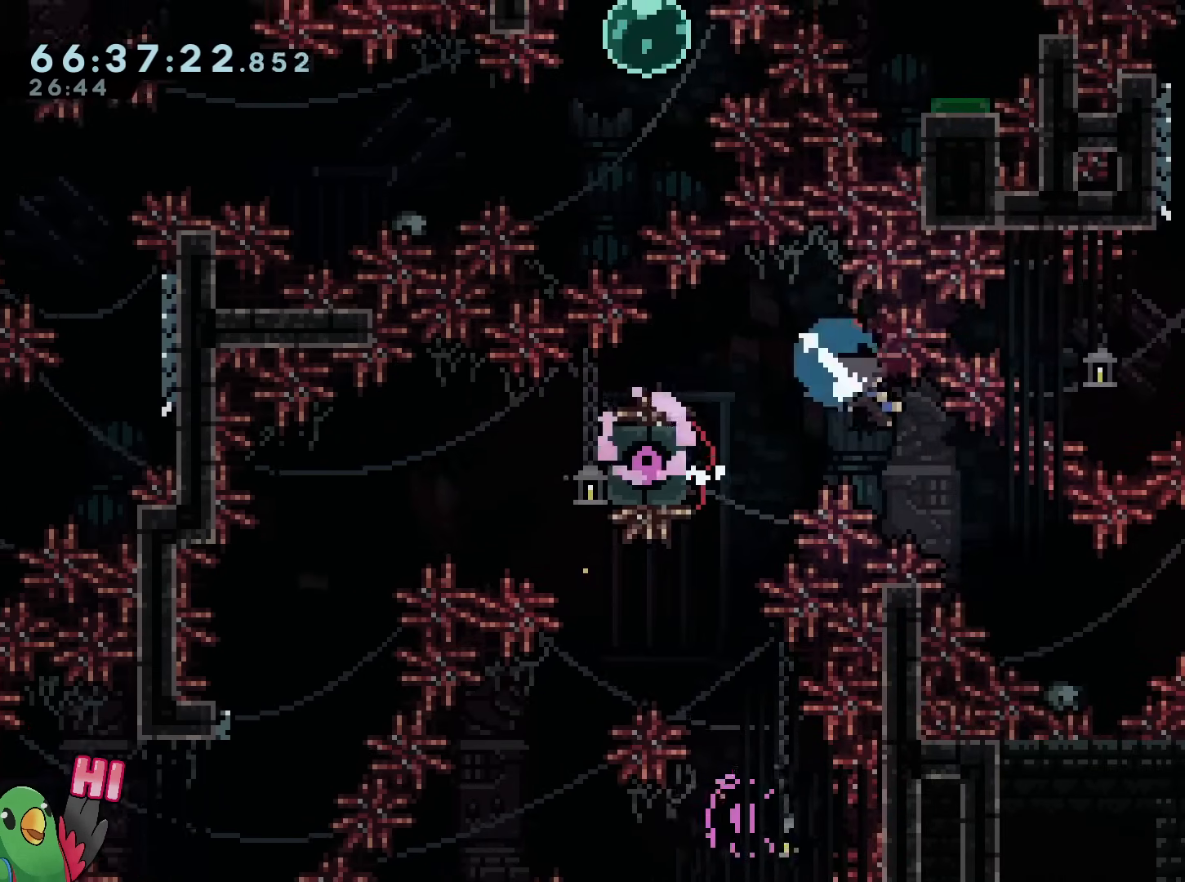
{"buttons": ["B"], "left_stick": "right", "right_stick": "center", "events": [[50, "R1", "up"], [66, "Y", "up"], [83, "B", "up"], [83, "right_stick", "up-right"], [150, "right_stick", "center"], [217, "left_stick", "right"], [333, "B", "down"]]}
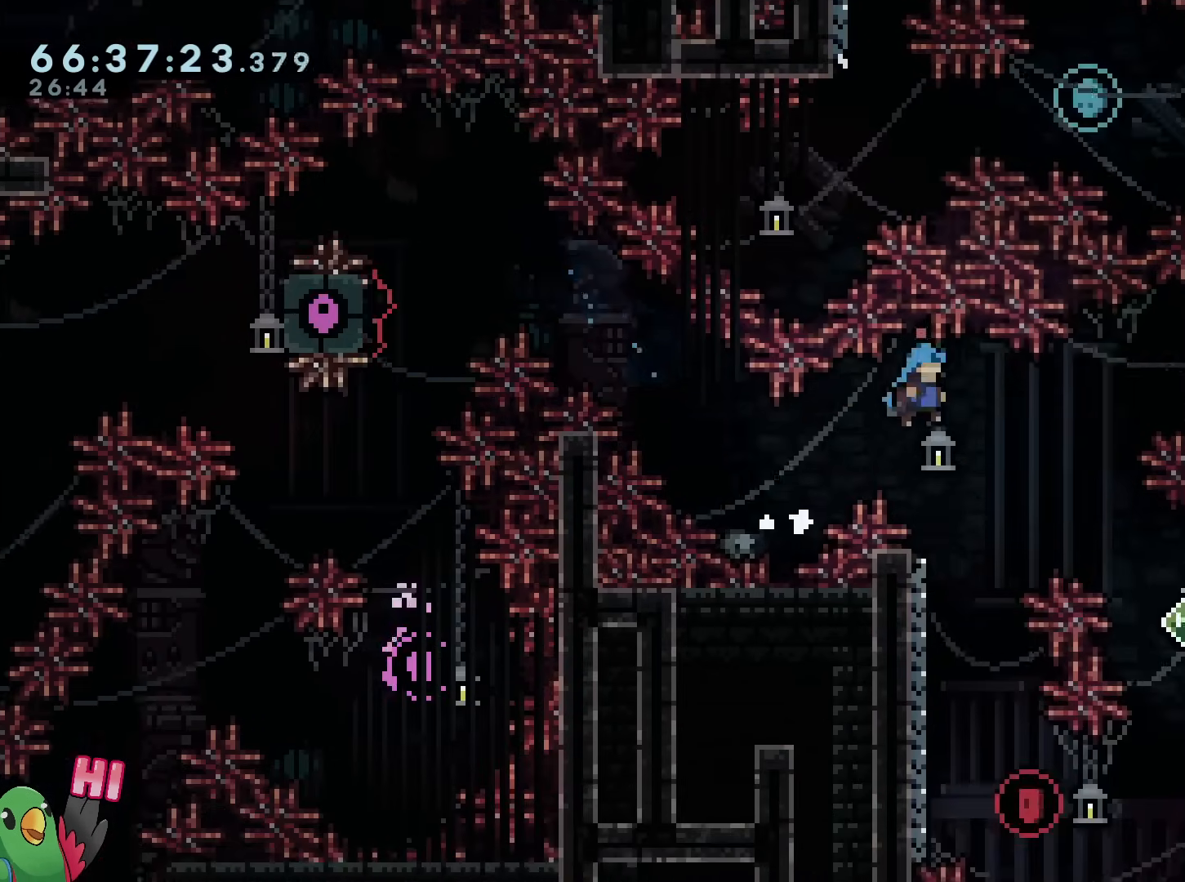
{"buttons": [], "left_stick": "up-left", "right_stick": "center", "events": [[134, "left_stick", "center"], [334, "left_stick", "left"], [384, "left_stick", "up-left"], [434, "B", "up"]]}
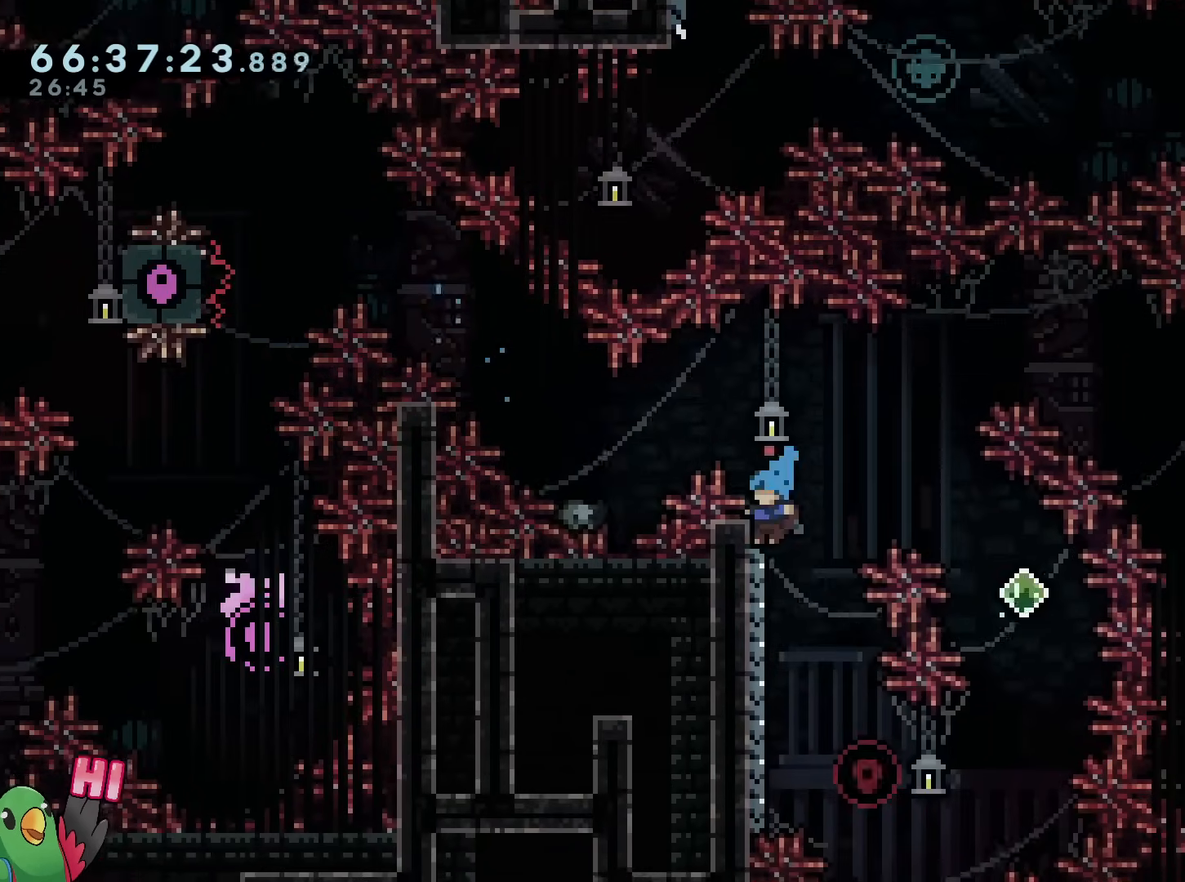
{"buttons": ["B"], "left_stick": "right", "right_stick": "center", "events": [[100, "left_stick", "center"], [133, "B", "down"], [166, "left_stick", "right"]]}
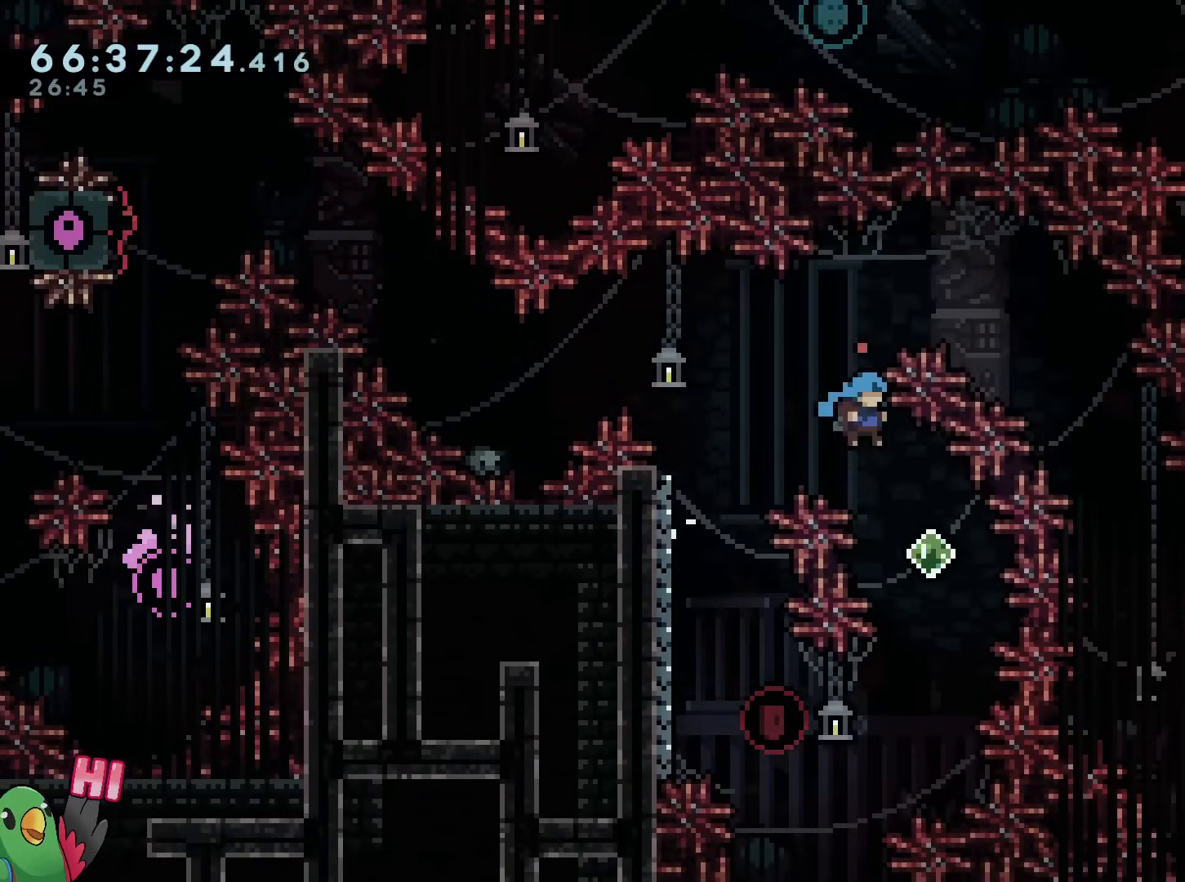
{"buttons": ["B"], "left_stick": "center", "right_stick": "center", "events": [[134, "left_stick", "center"]]}
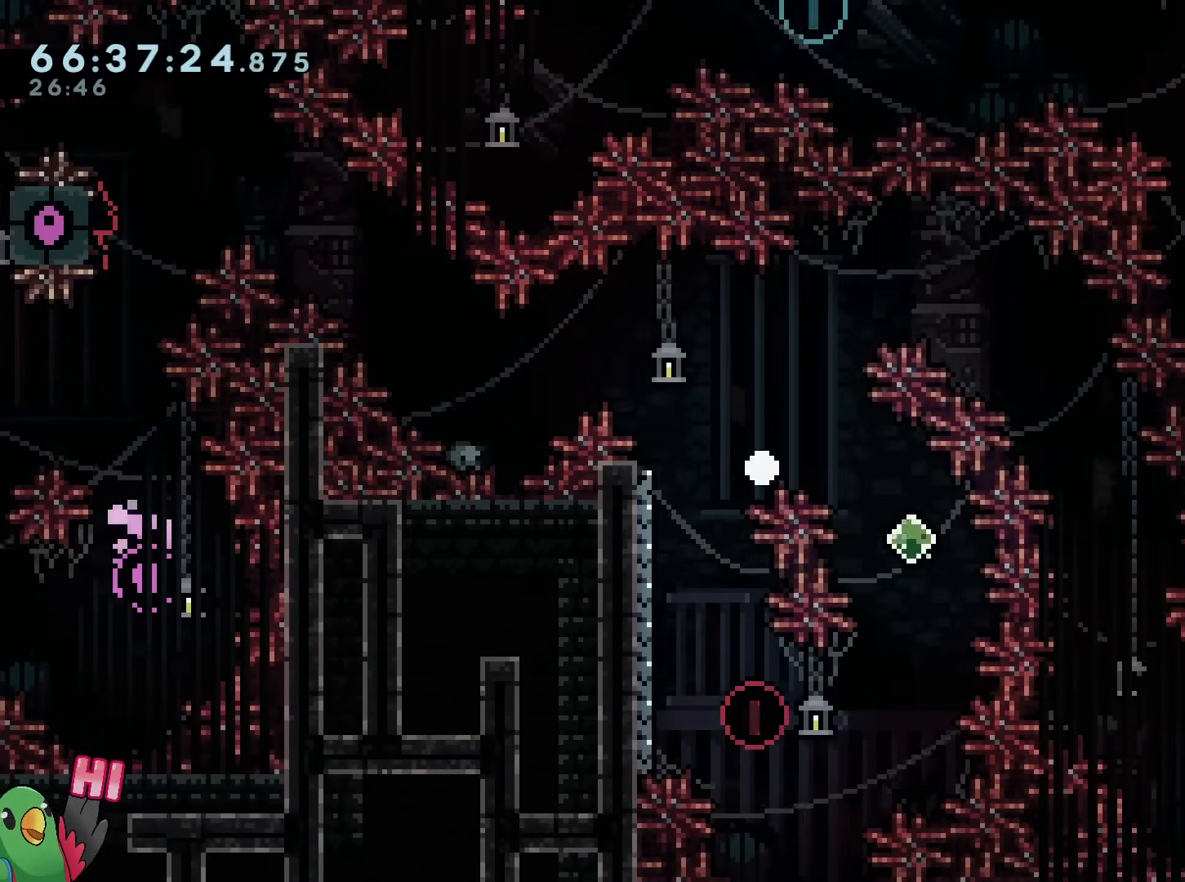
{"buttons": [], "left_stick": "center", "right_stick": "center", "events": [[50, "B", "up"], [83, "R2", "down"], [217, "R2", "up"]]}
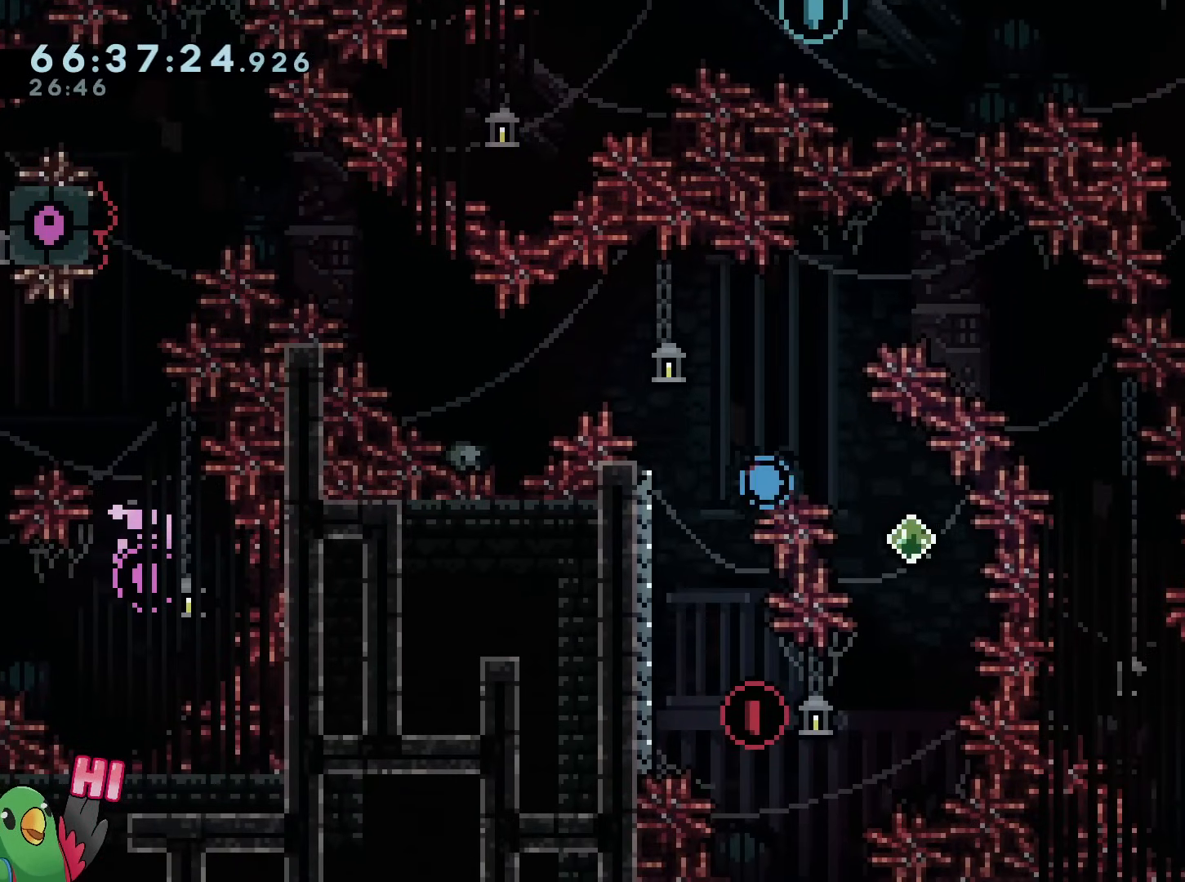
{"buttons": [], "left_stick": "center", "right_stick": "center", "events": [[17, "R1", "down"], [467, "R1", "up"]]}
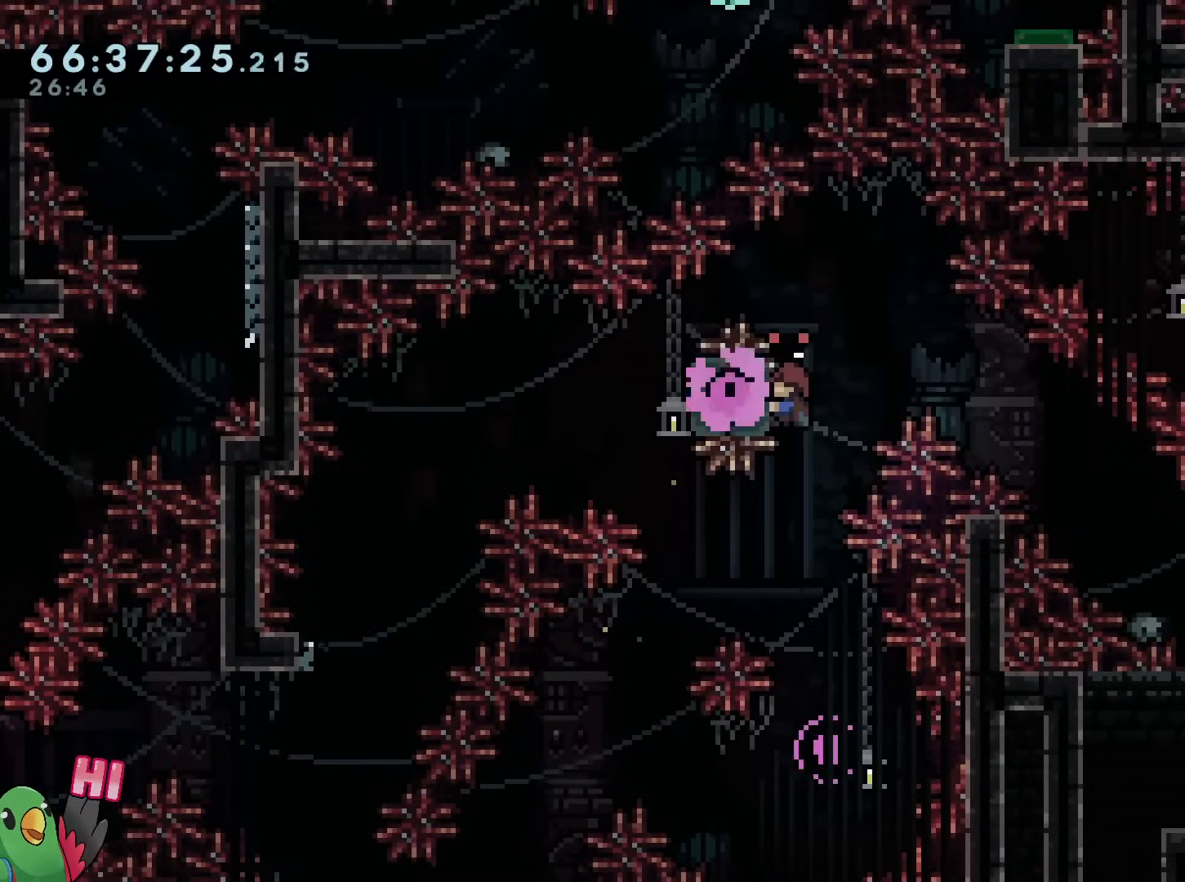
{"buttons": ["B", "Y", "R1"], "left_stick": "down-right", "right_stick": "center", "events": [[133, "left_stick", "down-right"], [150, "B", "down"], [150, "R1", "down"], [383, "Y", "down"]]}
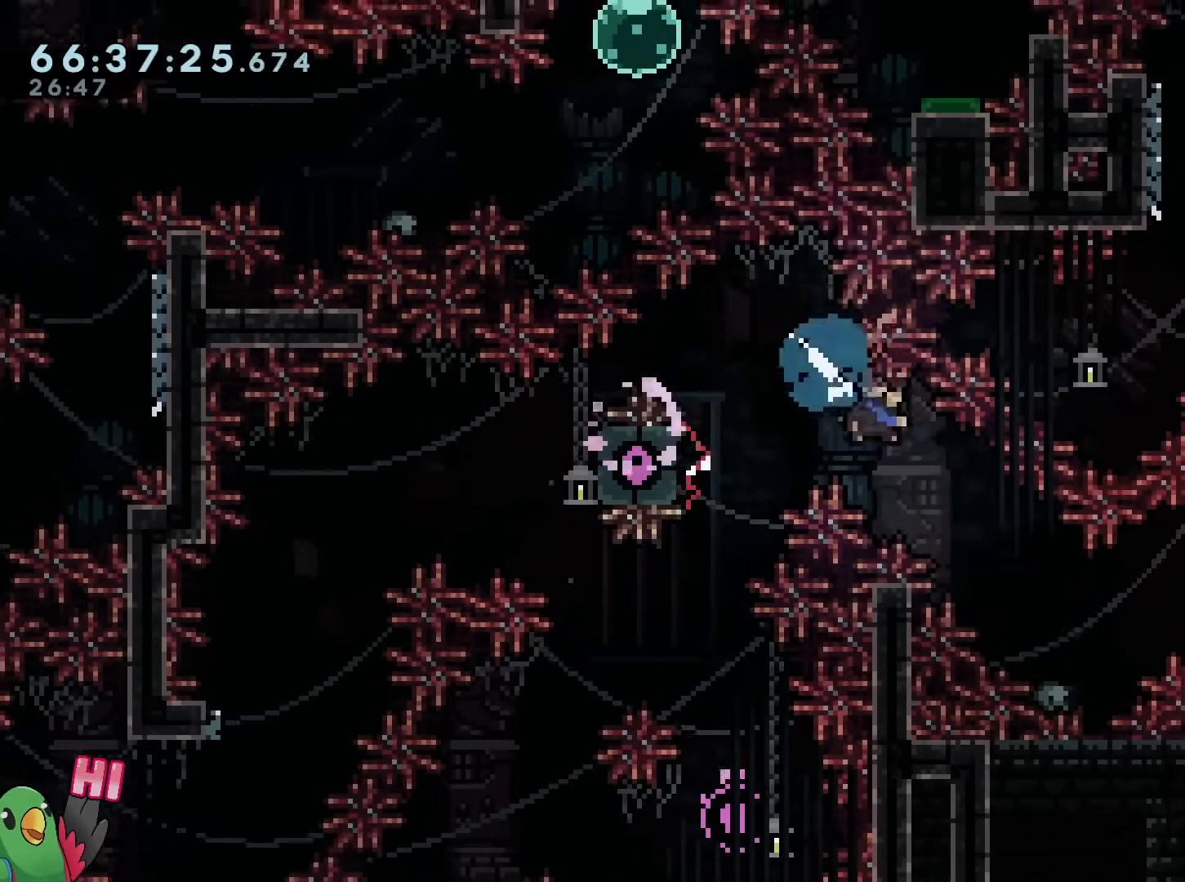
{"buttons": ["B"], "left_stick": "right", "right_stick": "center", "events": [[33, "Y", "up"], [67, "R1", "up"], [67, "right_stick", "up-right"], [84, "B", "up"], [134, "right_stick", "center"], [200, "left_stick", "right"], [317, "B", "down"]]}
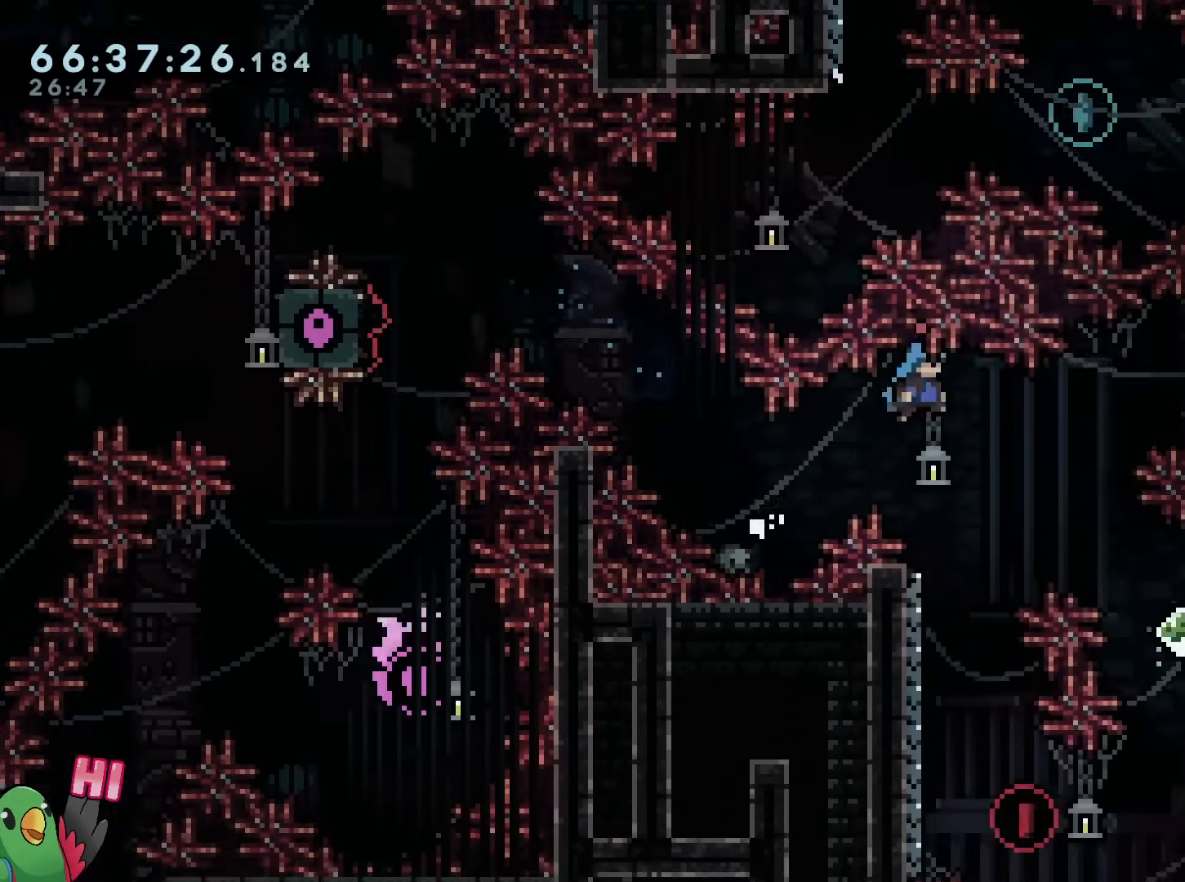
{"buttons": [], "left_stick": "center", "right_stick": "center", "events": [[16, "B", "up"], [116, "left_stick", "center"]]}
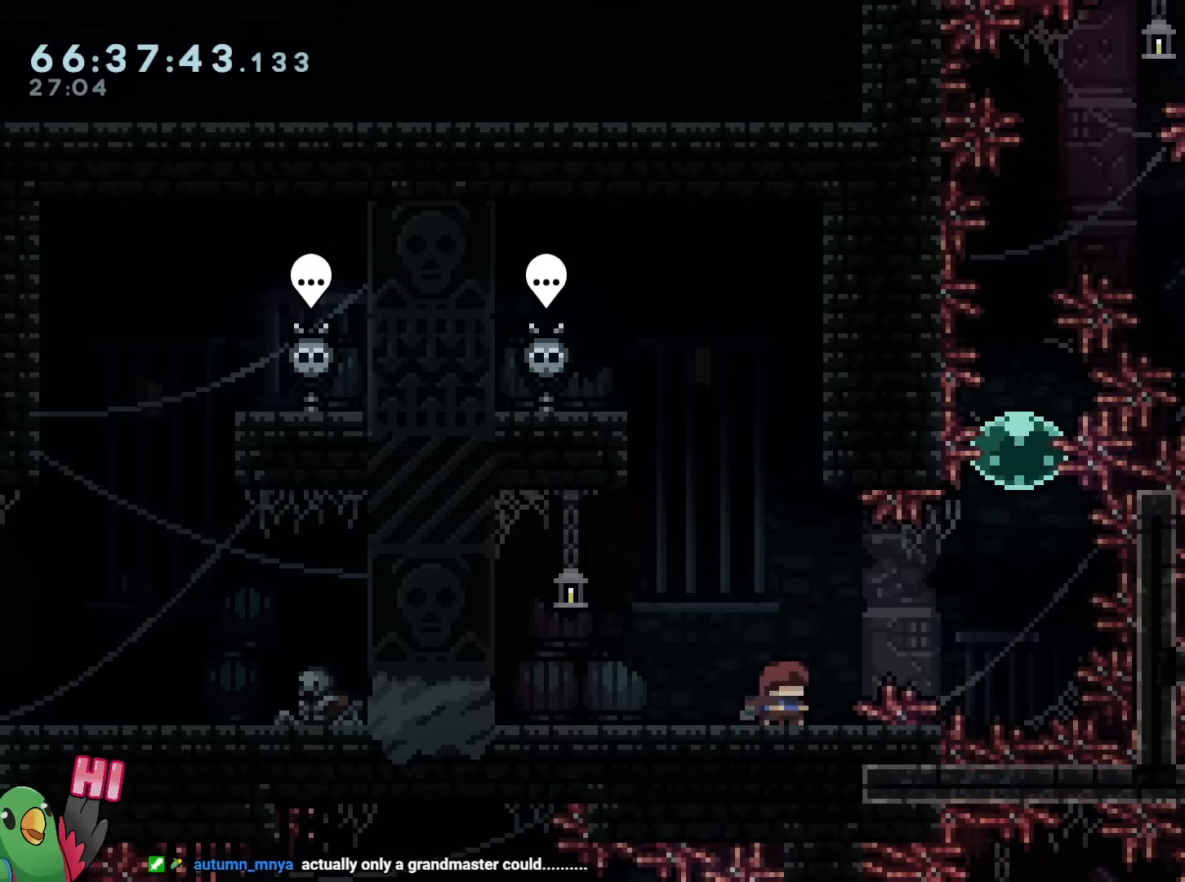
{"buttons": [], "left_stick": "center", "right_stick": "center", "events": []}
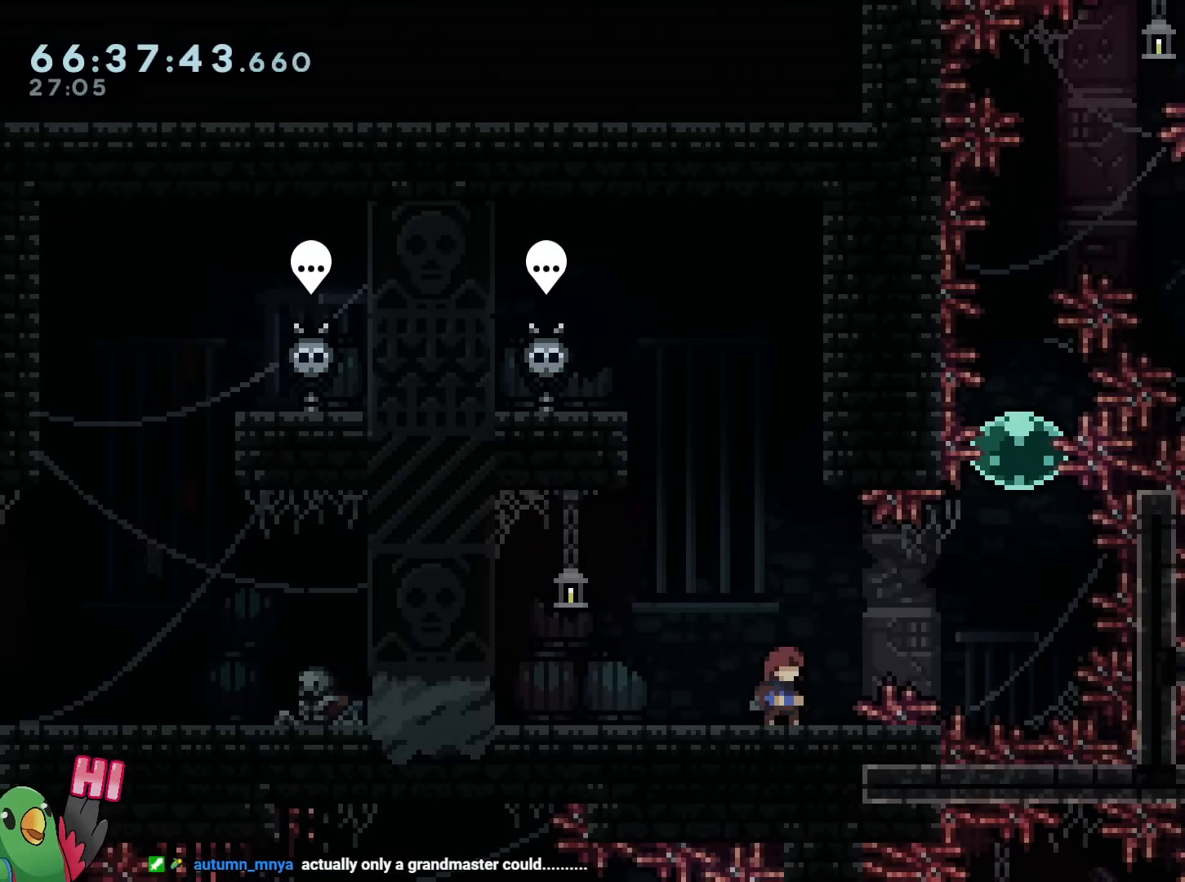
{"buttons": [], "left_stick": "center", "right_stick": "center", "events": []}
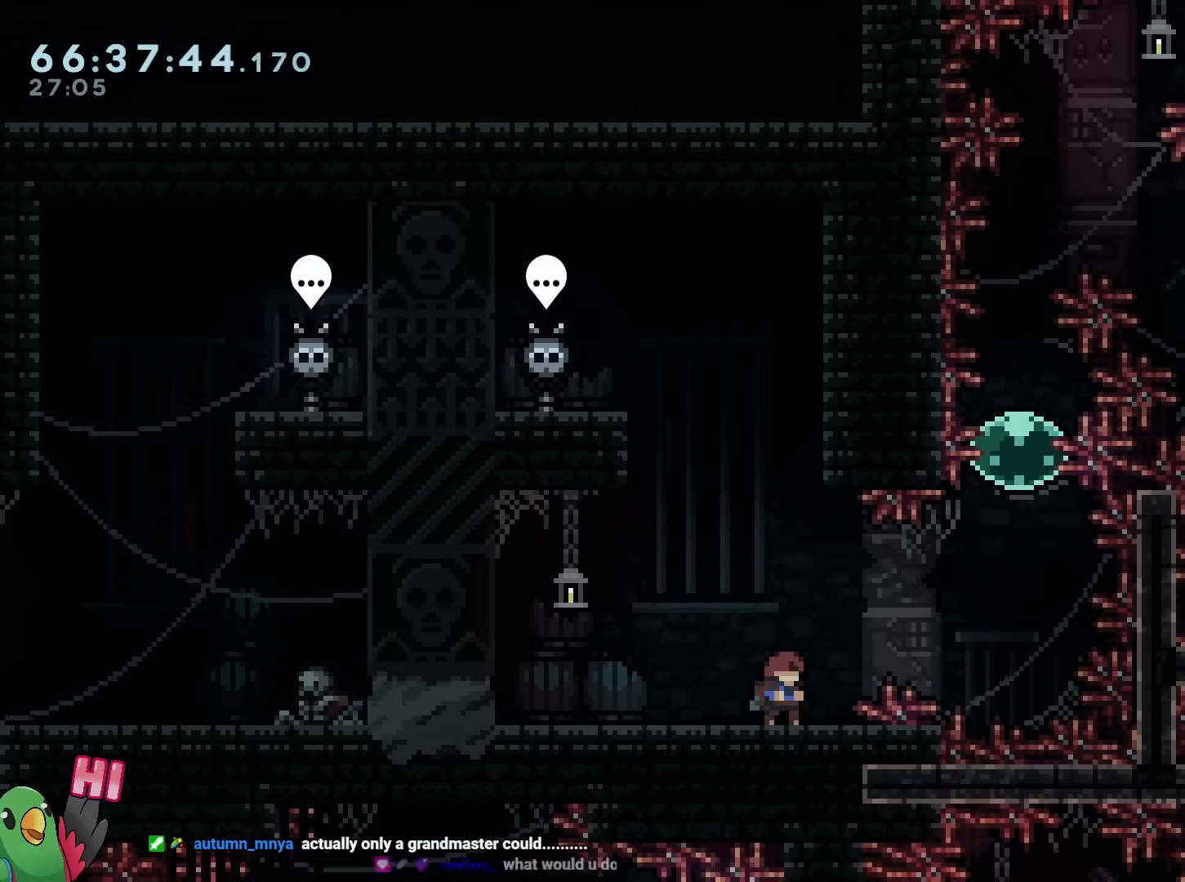
{"buttons": [], "left_stick": "center", "right_stick": "center", "events": []}
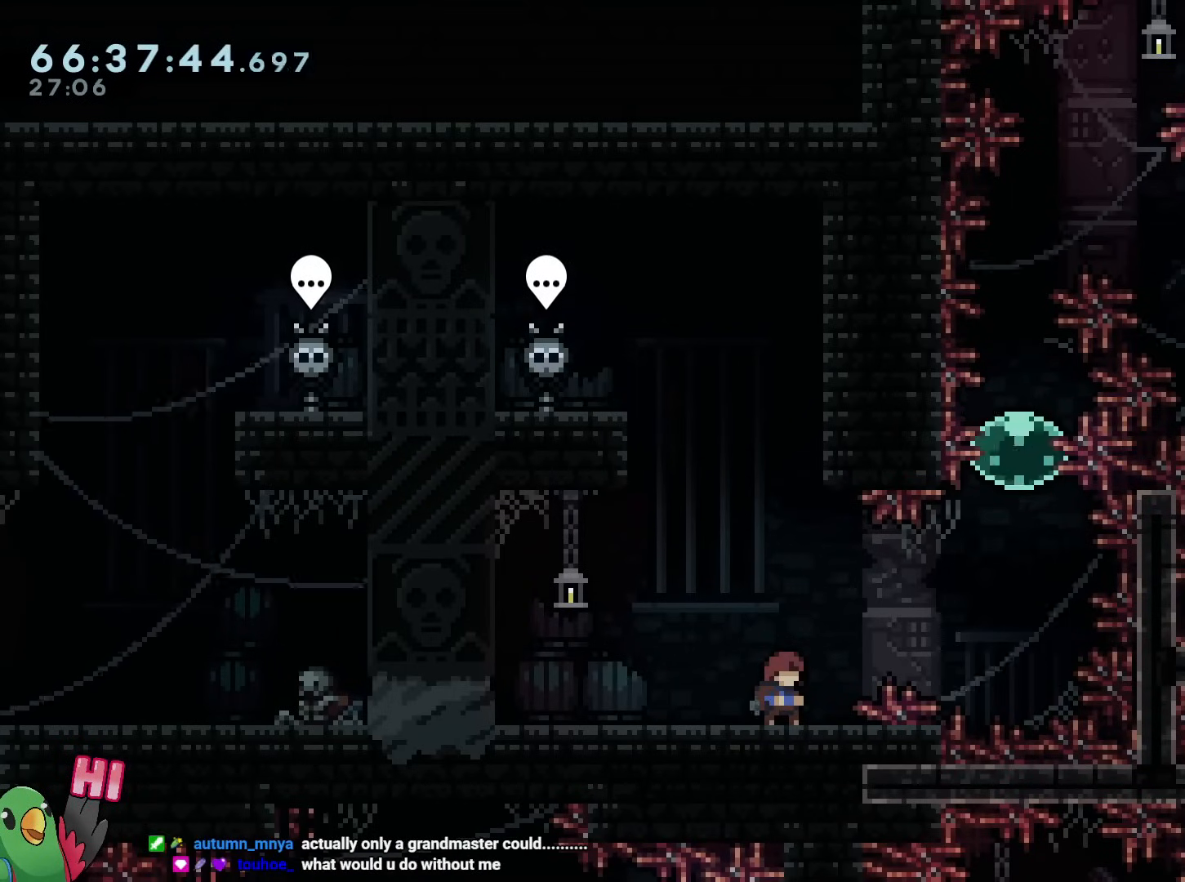
{"buttons": [], "left_stick": "center", "right_stick": "center", "events": []}